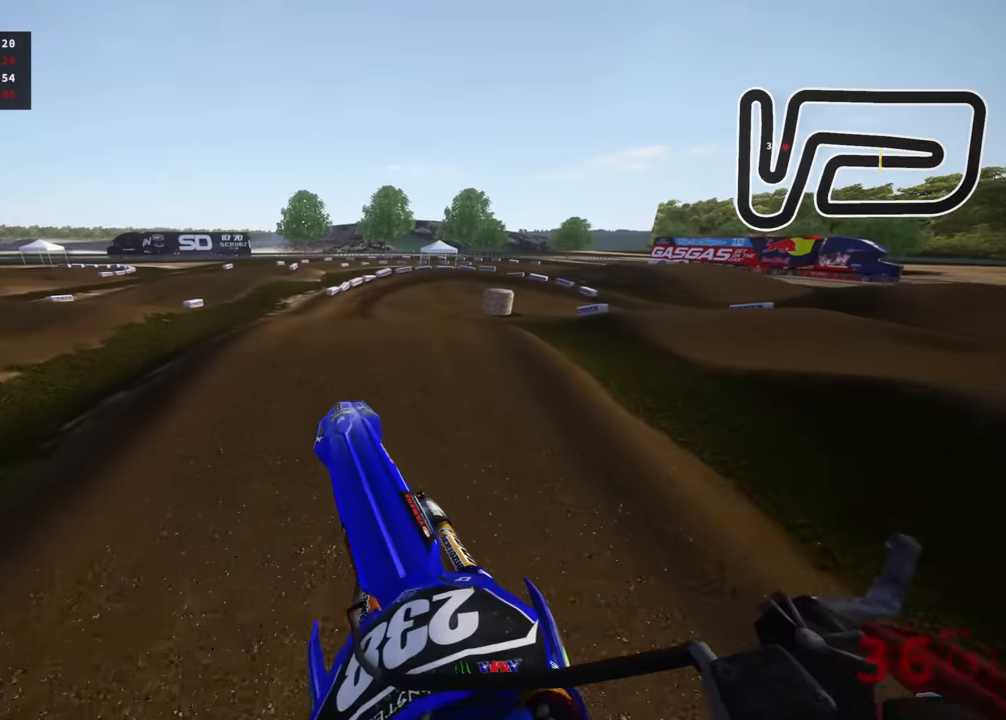
Gameplay with a controller (PlayStation layout); each line is a JSON object with the inputs held at the frame after it (dt_ms = milliseconds from this image to that frame). "events" lists button and stick changes between this image and that frame as [ms after this image, input, new state], when the widget could be followed in between. Not read: R2.
{"dt_ms": 500, "buttons": [], "left_stick": "up-right", "right_stick": "up", "events": []}
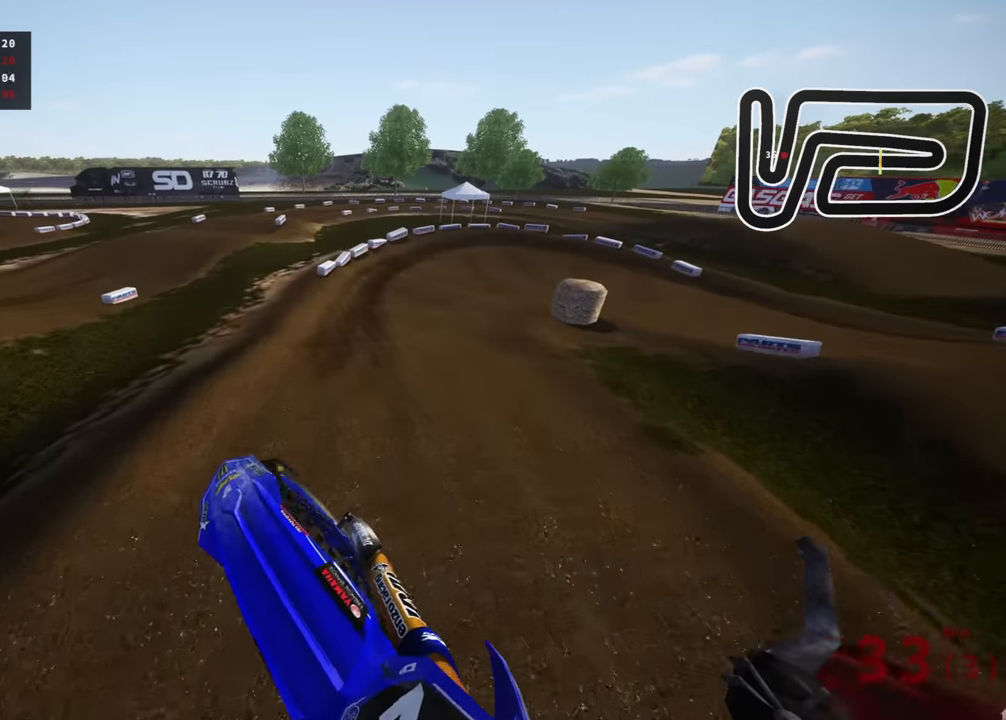
{"dt_ms": 500, "buttons": [], "left_stick": "center", "right_stick": "up", "events": [[66, "left_stick", "right"], [300, "left_stick", "center"]]}
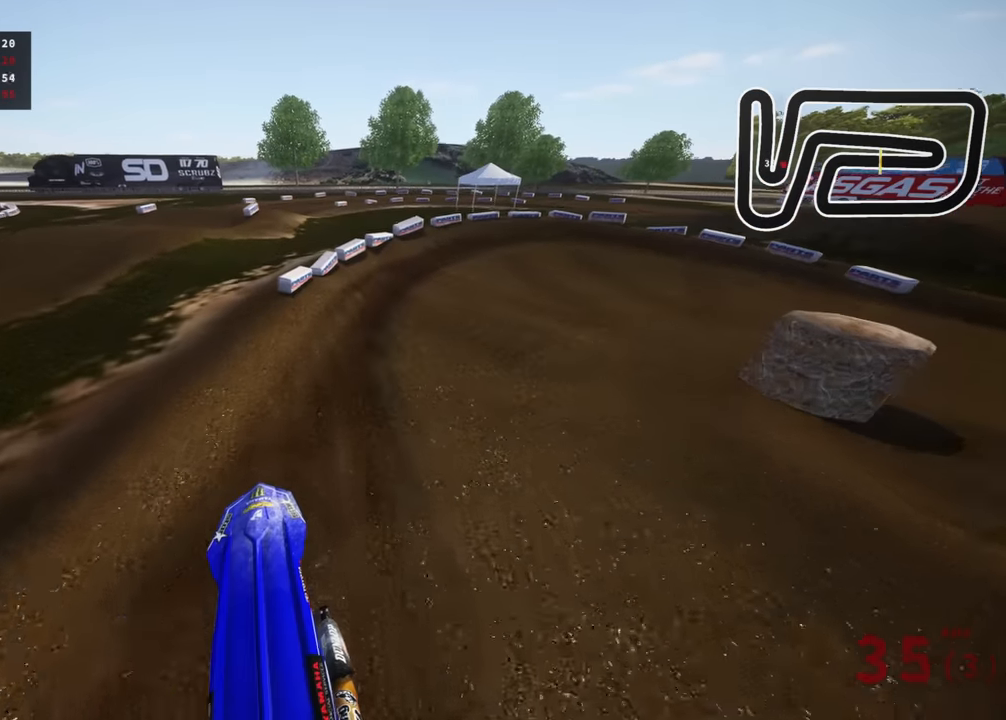
{"dt_ms": 500, "buttons": ["R3"], "left_stick": "up-right", "right_stick": "down-left", "events": [[50, "left_stick", "up-right"], [116, "left_stick", "up"], [216, "right_stick", "center"], [266, "R3", "down"], [300, "left_stick", "up-right"], [383, "right_stick", "down-left"]]}
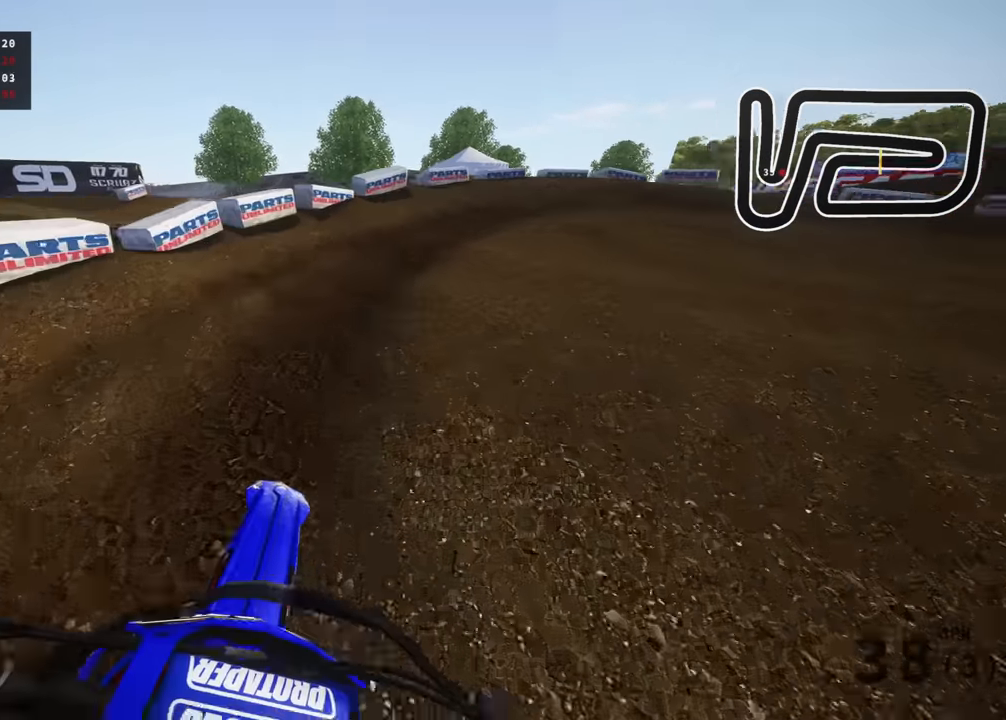
{"dt_ms": 500, "buttons": ["R3"], "left_stick": "up-right", "right_stick": "down-left", "events": [[33, "SQUARE", "down"], [150, "SQUARE", "up"]]}
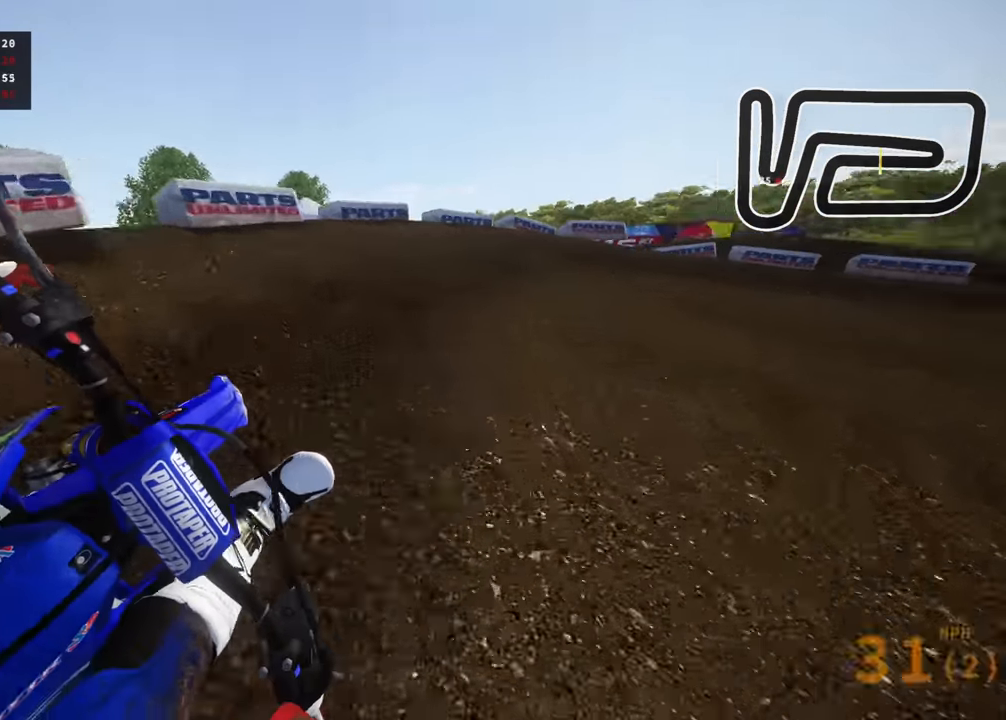
{"dt_ms": 500, "buttons": ["R3"], "left_stick": "up-right", "right_stick": "down-left", "events": []}
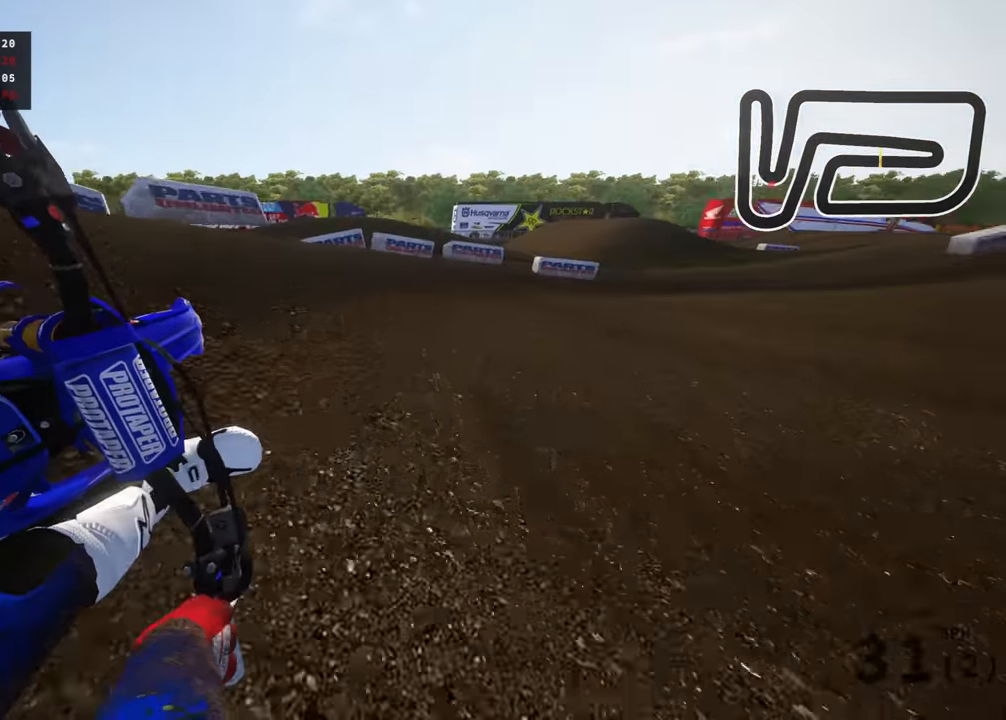
{"dt_ms": 500, "buttons": ["R3"], "left_stick": "up-right", "right_stick": "down-left", "events": []}
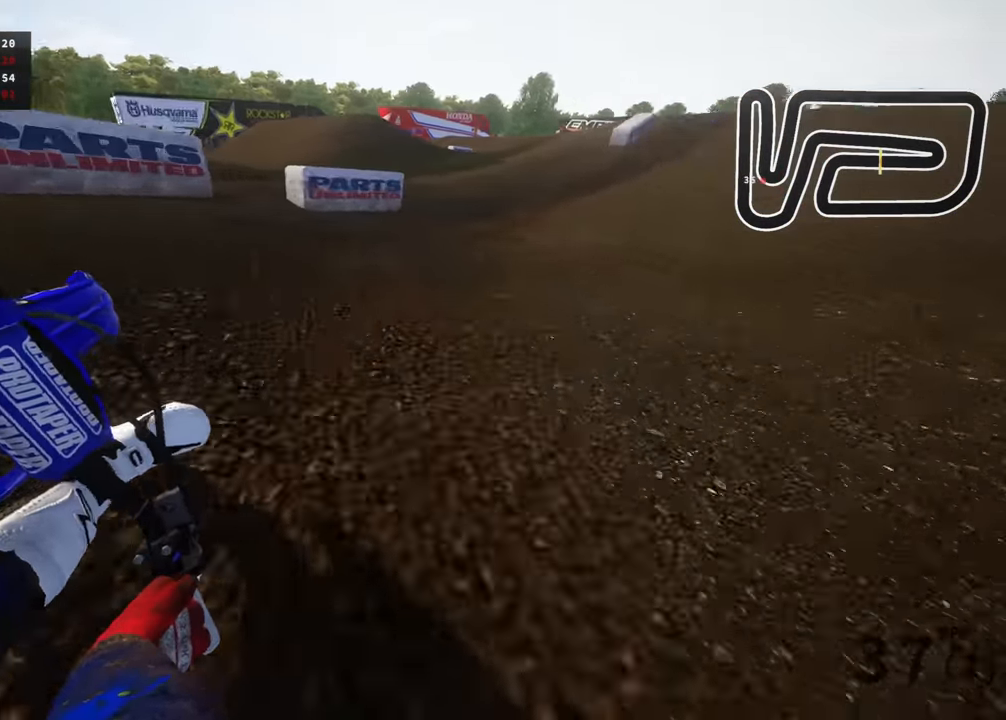
{"dt_ms": 500, "buttons": ["R3"], "left_stick": "up-right", "right_stick": "down-left", "events": [[233, "TRIANGLE", "down"], [333, "TRIANGLE", "up"]]}
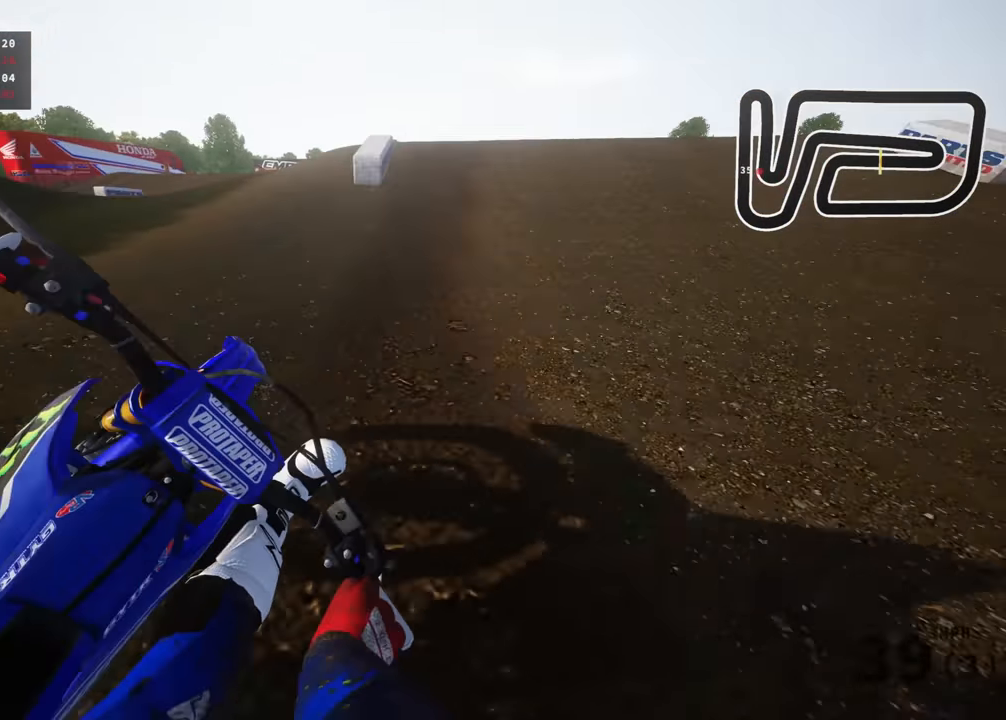
{"dt_ms": 500, "buttons": ["R3"], "left_stick": "up-right", "right_stick": "right", "events": [[66, "left_stick", "up-left"], [100, "R3", "up"], [200, "right_stick", "center"], [233, "R3", "down"], [250, "right_stick", "right"], [500, "left_stick", "up-right"]]}
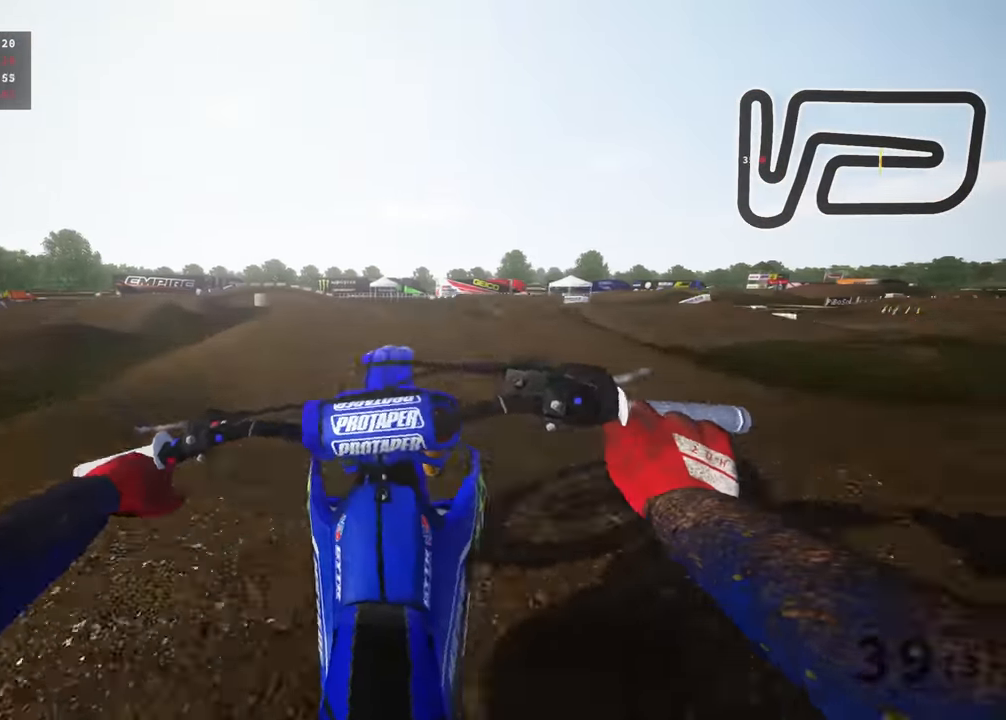
{"dt_ms": 500, "buttons": [], "left_stick": "center", "right_stick": "down-left", "events": [[150, "left_stick", "right"], [333, "R3", "up"], [433, "left_stick", "center"], [450, "right_stick", "down"], [500, "right_stick", "down-left"]]}
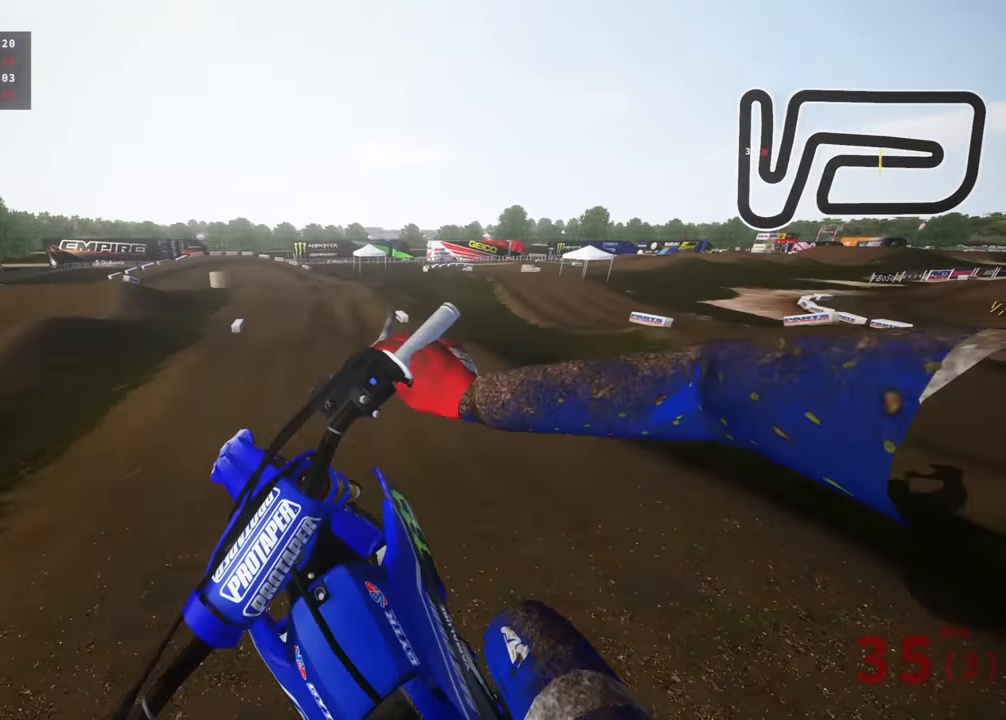
{"dt_ms": 500, "buttons": [], "left_stick": "down-left", "right_stick": "left", "events": [[66, "left_stick", "down-left"], [133, "right_stick", "left"]]}
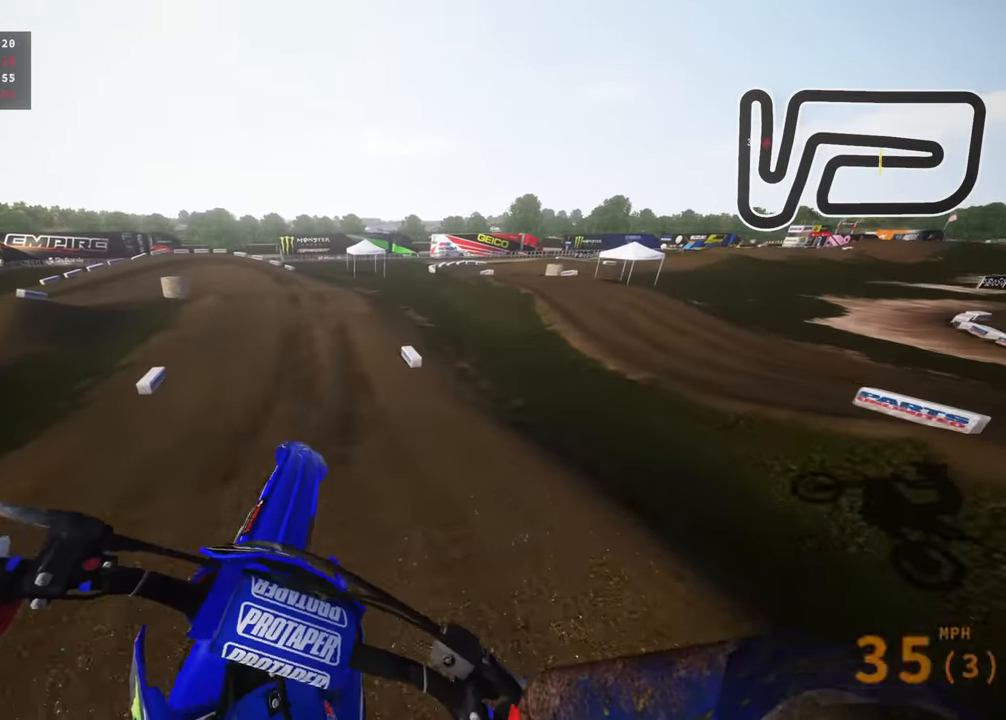
{"dt_ms": 500, "buttons": [], "left_stick": "left", "right_stick": "up-left", "events": [[50, "left_stick", "left"], [66, "right_stick", "up-left"], [250, "left_stick", "center"], [383, "left_stick", "left"]]}
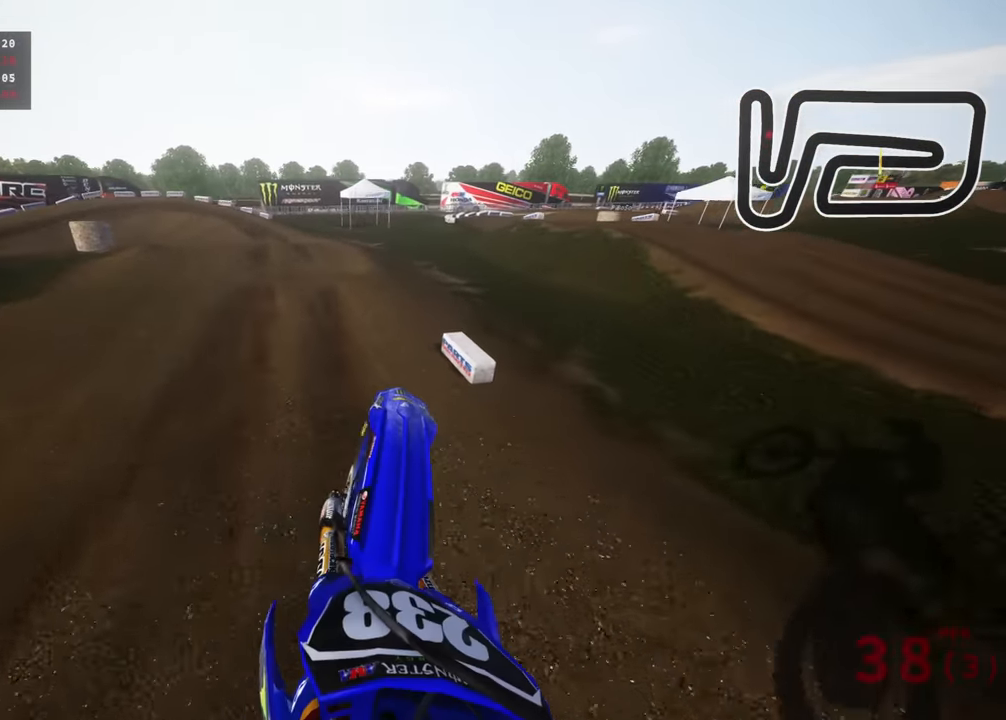
{"dt_ms": 500, "buttons": [], "left_stick": "down-left", "right_stick": "up", "events": [[100, "left_stick", "center"], [100, "right_stick", "center"], [283, "left_stick", "down-left"], [450, "right_stick", "up"]]}
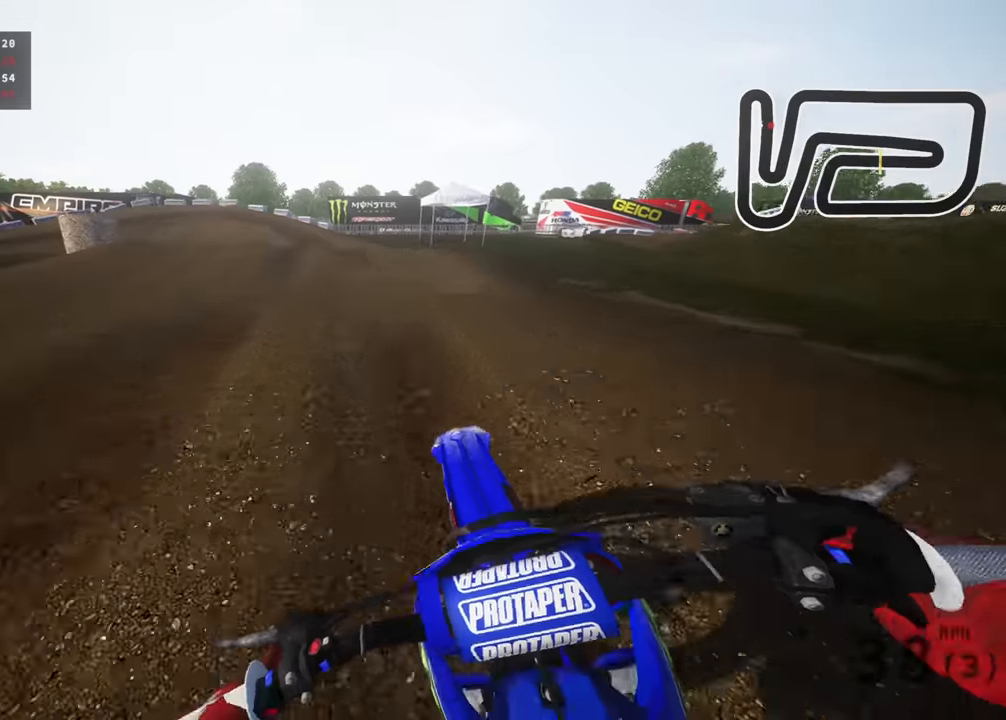
{"dt_ms": 1000, "buttons": [], "left_stick": "down-left", "right_stick": "center", "events": [[283, "right_stick", "center"], [300, "left_stick", "center"], [450, "left_stick", "down-left"], [500, "right_stick", "down"], [733, "right_stick", "center"]]}
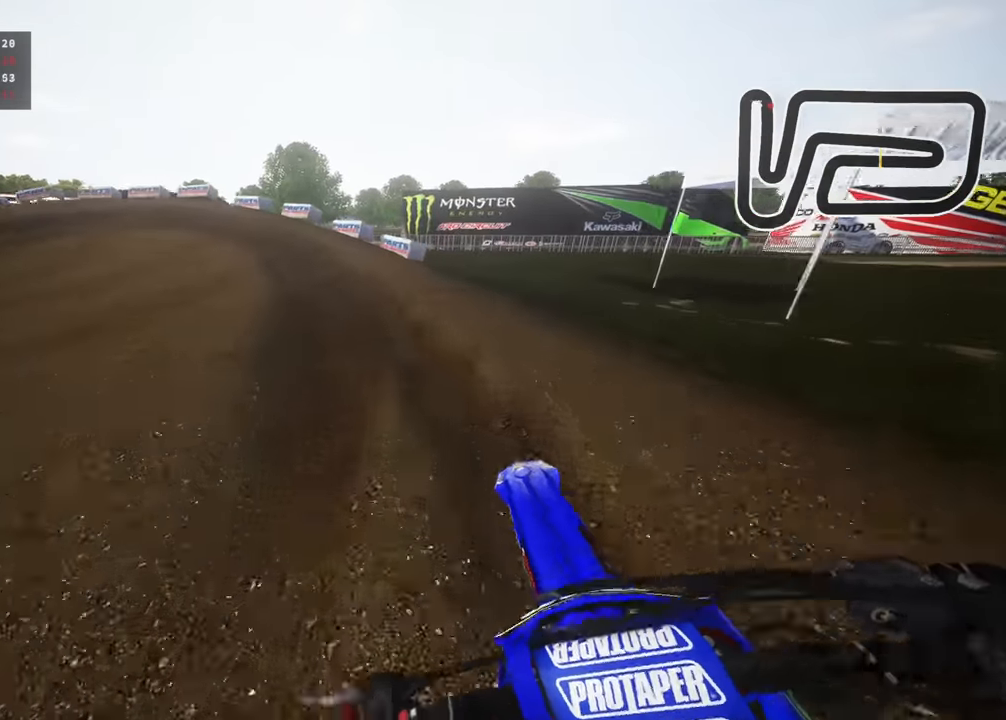
{"dt_ms": 500, "buttons": ["R3"], "left_stick": "down-left", "right_stick": "down-right", "events": [[117, "R3", "down"], [267, "right_stick", "down-right"], [350, "SQUARE", "down"], [450, "SQUARE", "up"]]}
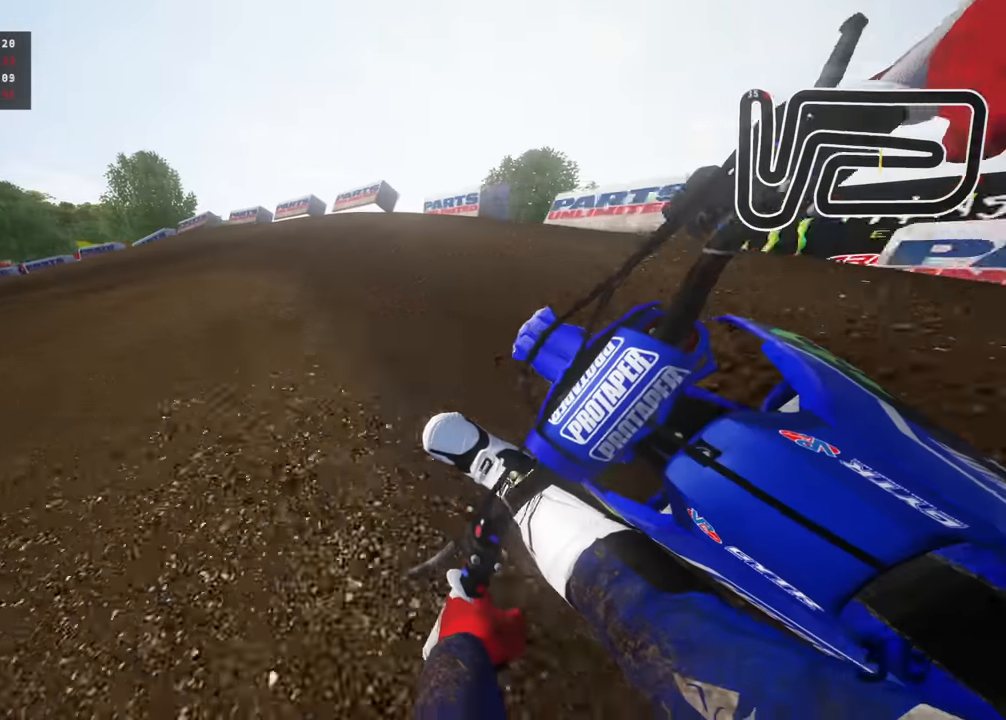
{"dt_ms": 500, "buttons": ["R3"], "left_stick": "down-left", "right_stick": "down-right", "events": []}
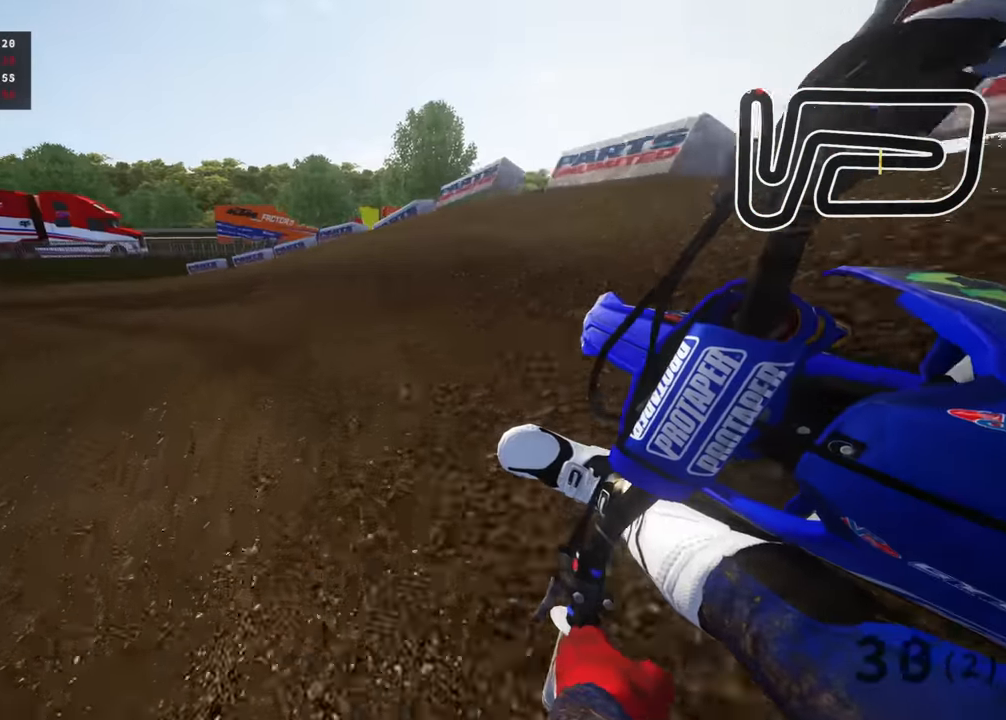
{"dt_ms": 500, "buttons": ["R3"], "left_stick": "down-left", "right_stick": "down-right", "events": []}
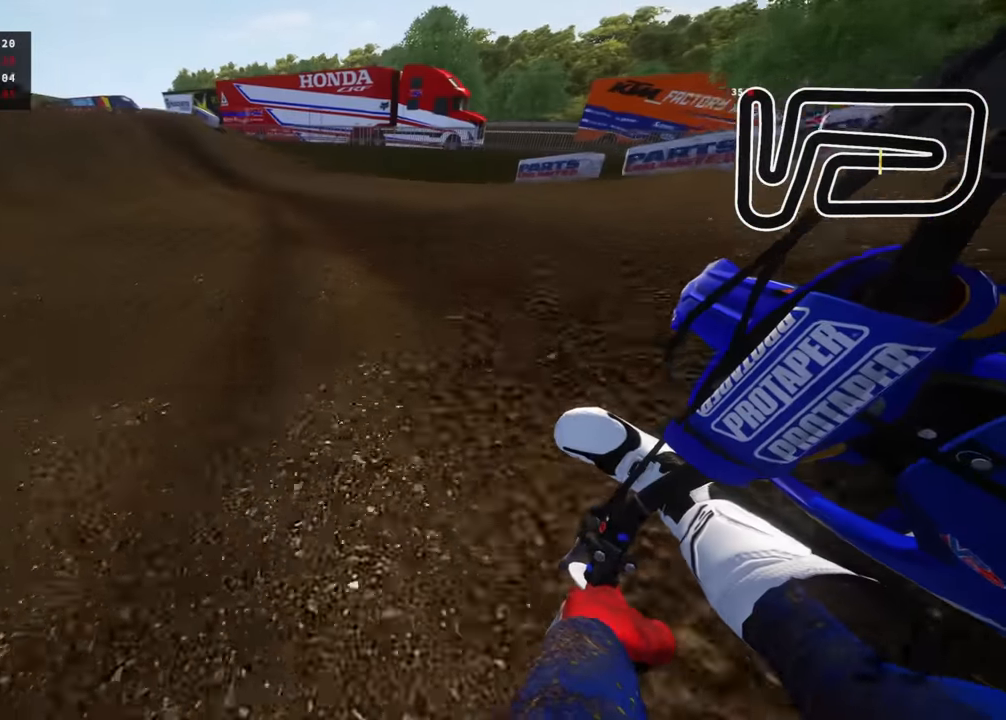
{"dt_ms": 500, "buttons": [], "left_stick": "center", "right_stick": "center", "events": [[50, "left_stick", "down"], [200, "right_stick", "center"], [250, "left_stick", "down-right"], [333, "left_stick", "center"], [467, "R3", "up"]]}
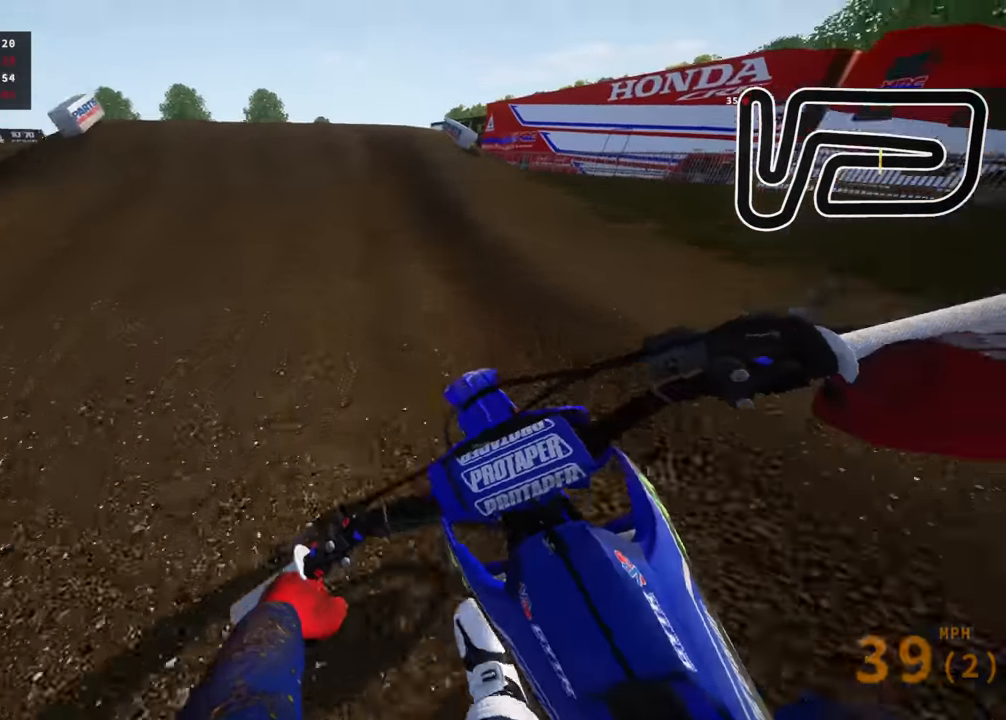
{"dt_ms": 500, "buttons": ["R3"], "left_stick": "down-left", "right_stick": "center", "events": [[33, "right_stick", "down"], [217, "right_stick", "down-left"], [267, "left_stick", "down-left"], [317, "right_stick", "left"], [400, "R3", "down"], [483, "right_stick", "center"]]}
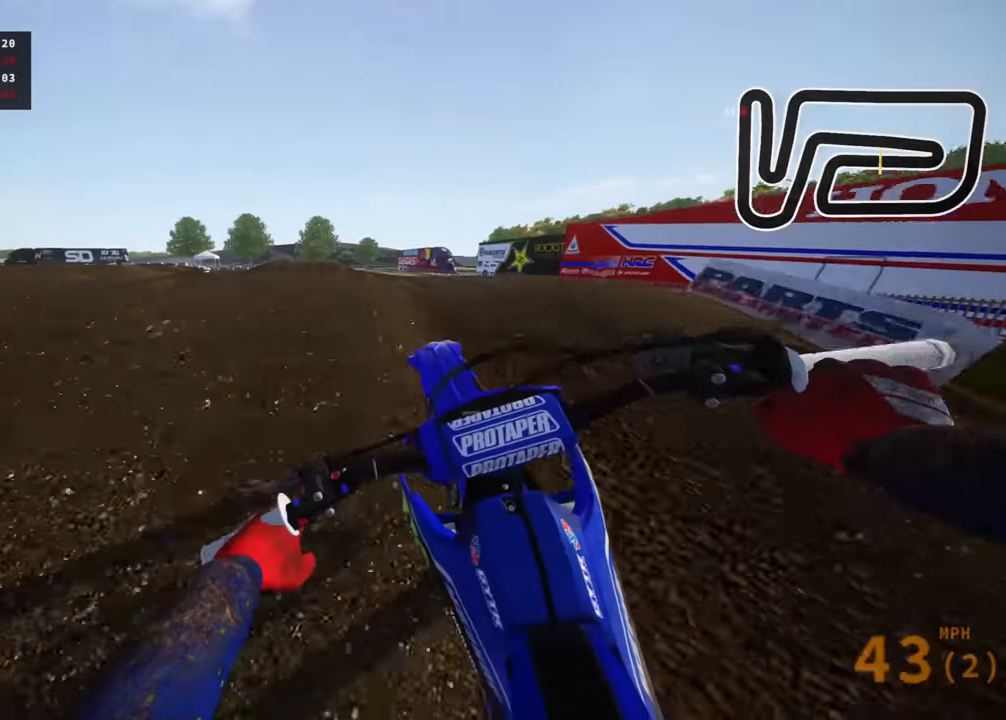
{"dt_ms": 1000, "buttons": [], "left_stick": "center", "right_stick": "up", "events": [[83, "right_stick", "down-right"], [117, "left_stick", "up-right"], [167, "R3", "up"], [217, "left_stick", "right"], [450, "left_stick", "center"], [517, "right_stick", "center"], [583, "TRIANGLE", "down"], [633, "right_stick", "up"], [717, "TRIANGLE", "up"]]}
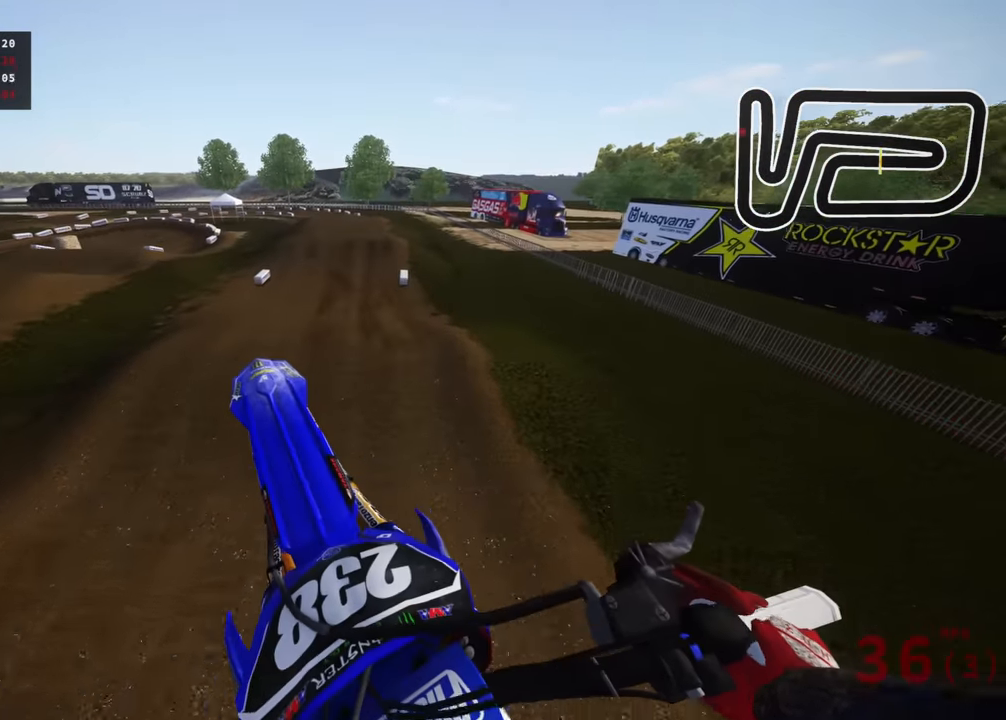
{"dt_ms": 1000, "buttons": ["R3"], "left_stick": "center", "right_stick": "down", "events": [[300, "left_stick", "left"], [500, "right_stick", "center"], [633, "left_stick", "center"], [633, "right_stick", "down"], [683, "R3", "down"]]}